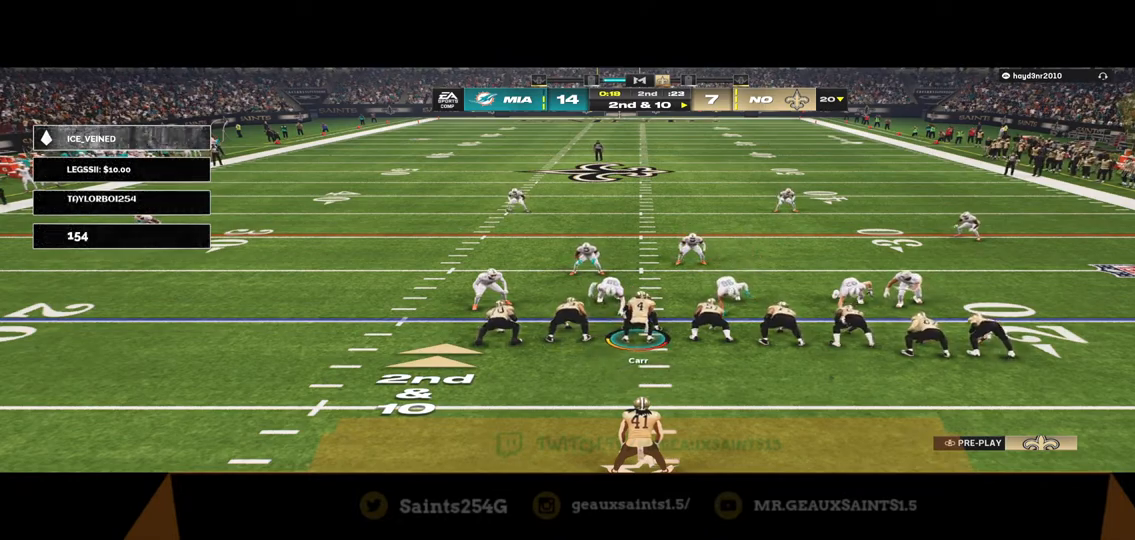
Gameplay with a controller (Xbox layout); each line is a JSON object with the inputs held at the frame after it. "events" lists button and stick changes between this image and that frame as [ms after this image, input, new state], when the widget could be followed in between.
{"buttons": [], "left_stick": "center", "right_stick": "center", "events": [[100, "A", "down"], [367, "A", "up"]]}
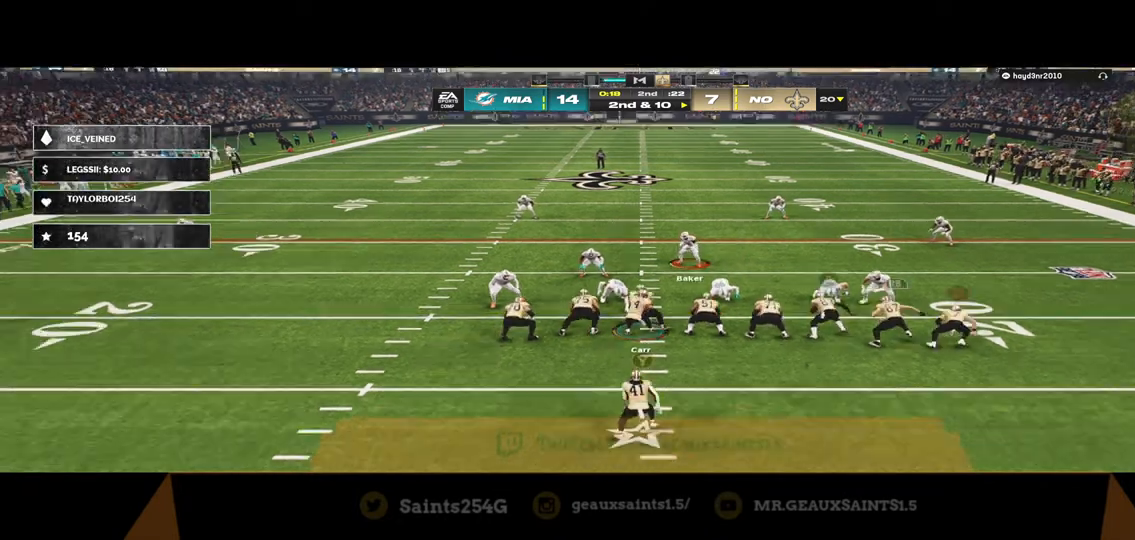
{"buttons": [], "left_stick": "down", "right_stick": "center", "events": [[133, "left_stick", "down"]]}
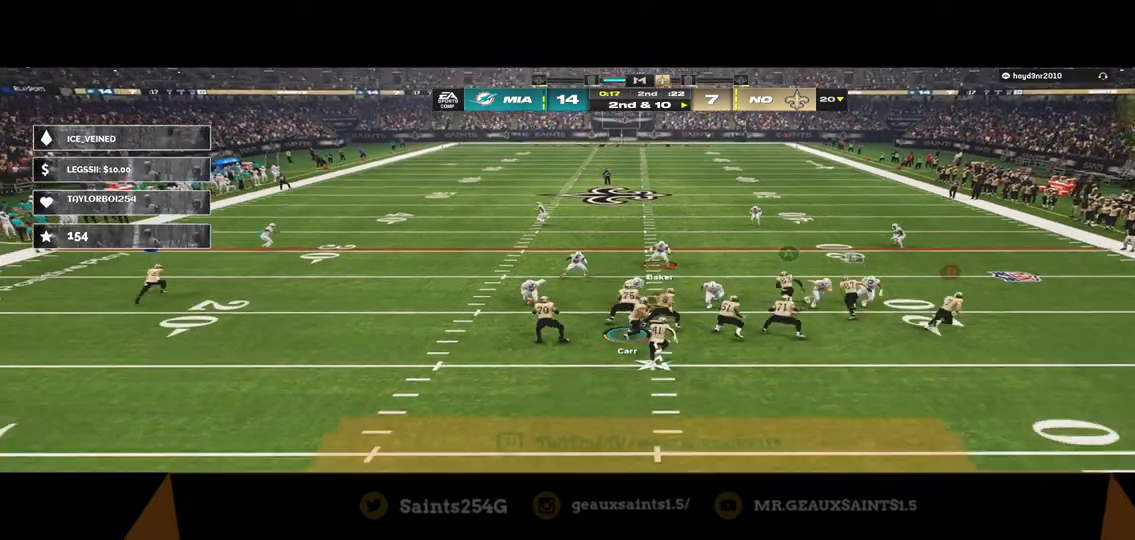
{"buttons": [], "left_stick": "down", "right_stick": "center", "events": []}
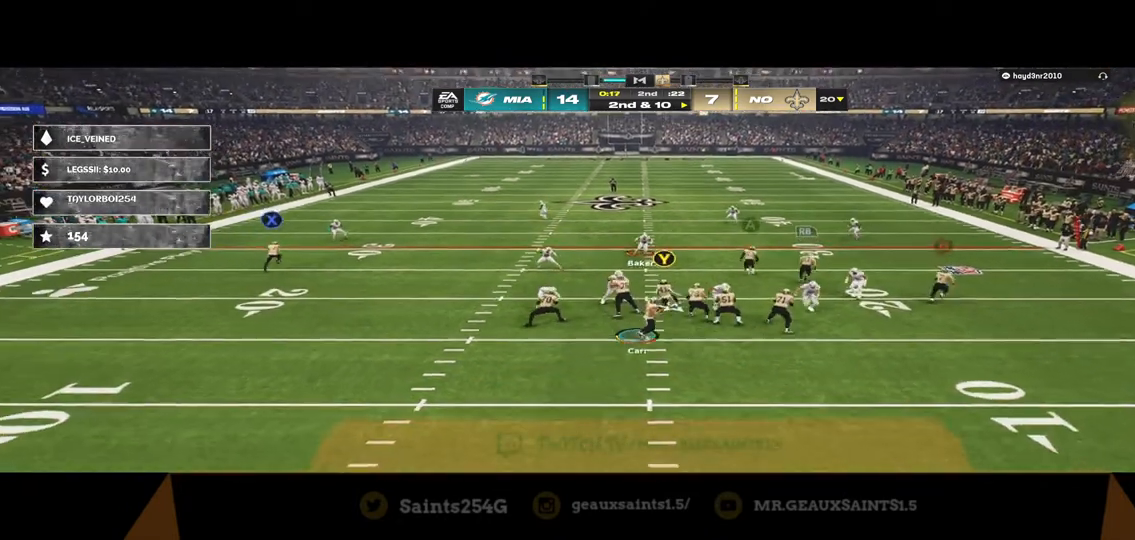
{"buttons": [], "left_stick": "down", "right_stick": "center", "events": [[367, "left_stick", "center"], [500, "left_stick", "down"]]}
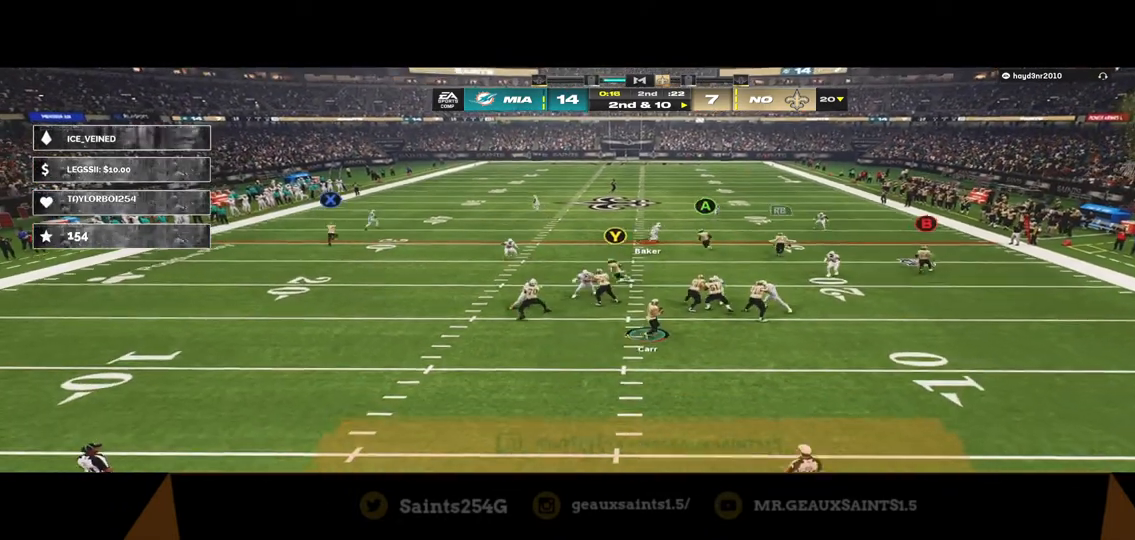
{"buttons": [], "left_stick": "down", "right_stick": "center", "events": []}
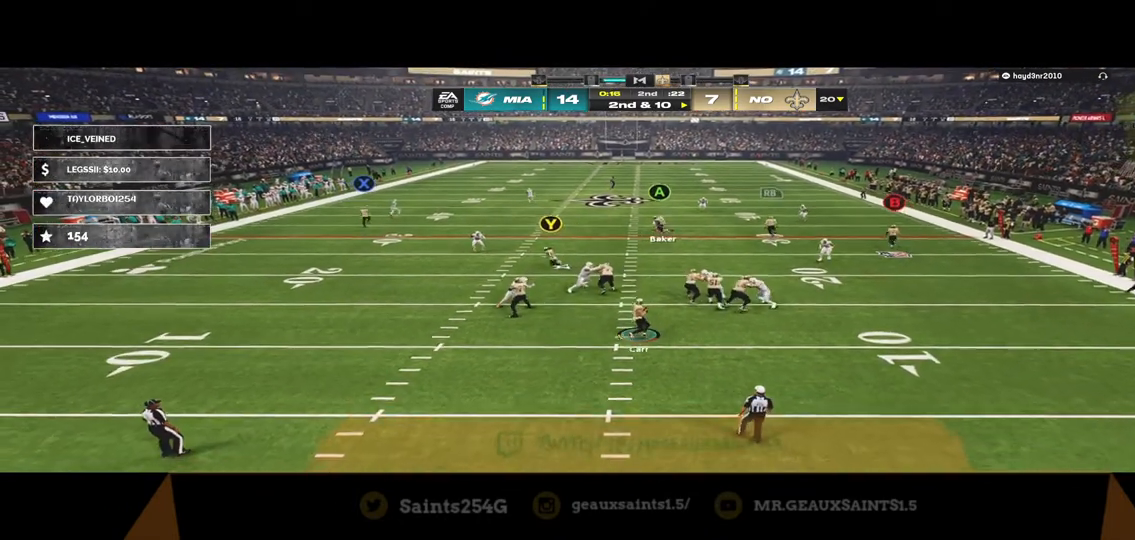
{"buttons": ["A", "L3"], "left_stick": "up", "right_stick": "center", "events": [[67, "left_stick", "down-left"], [233, "left_stick", "up-left"], [300, "A", "down"], [367, "L3", "down"], [367, "left_stick", "up"]]}
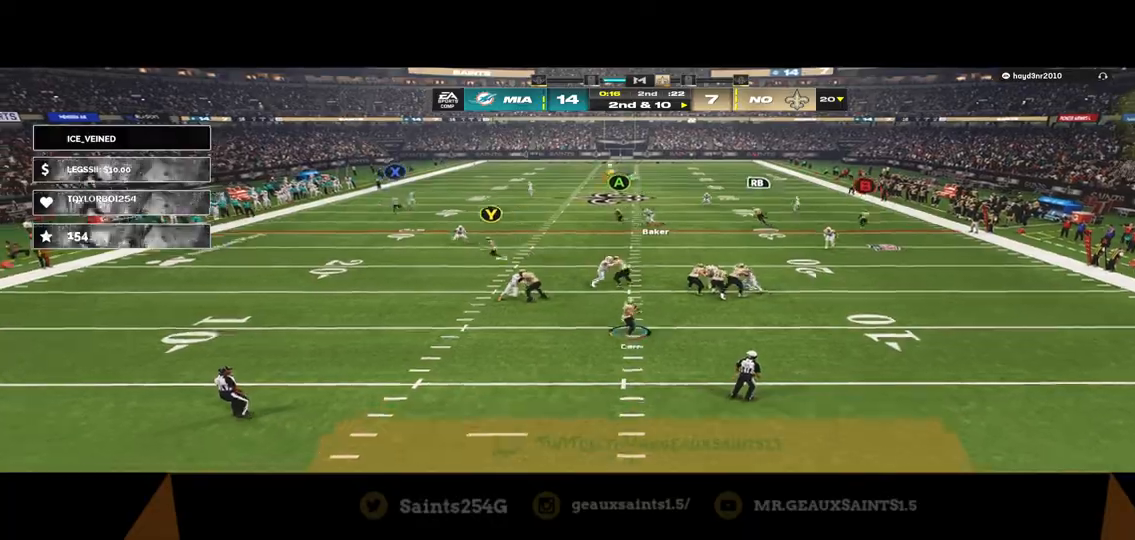
{"buttons": ["A", "L3"], "left_stick": "up", "right_stick": "center", "events": []}
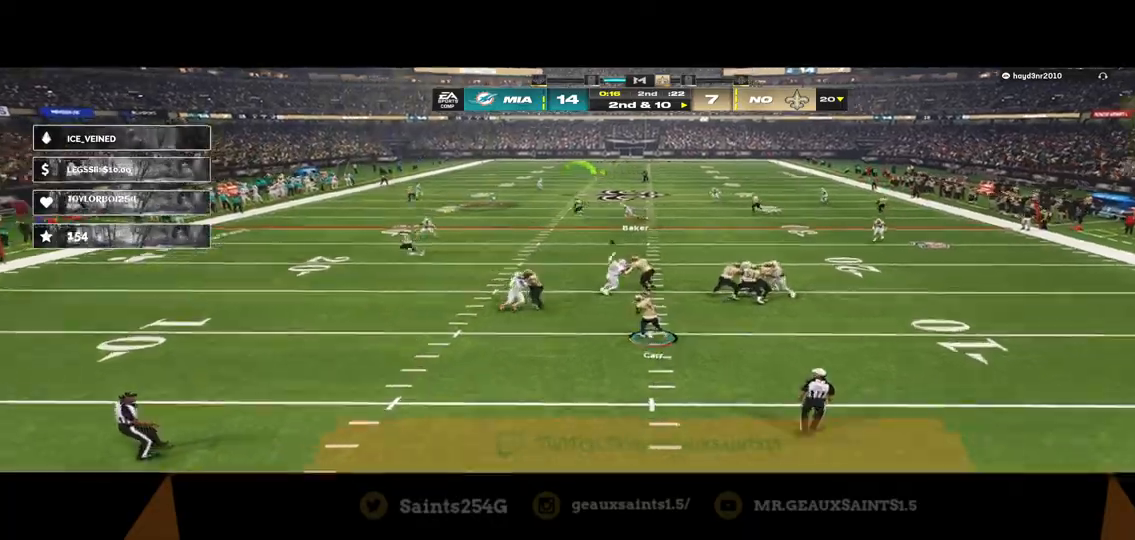
{"buttons": [], "left_stick": "up", "right_stick": "center", "events": [[133, "L3", "up"], [300, "A", "up"]]}
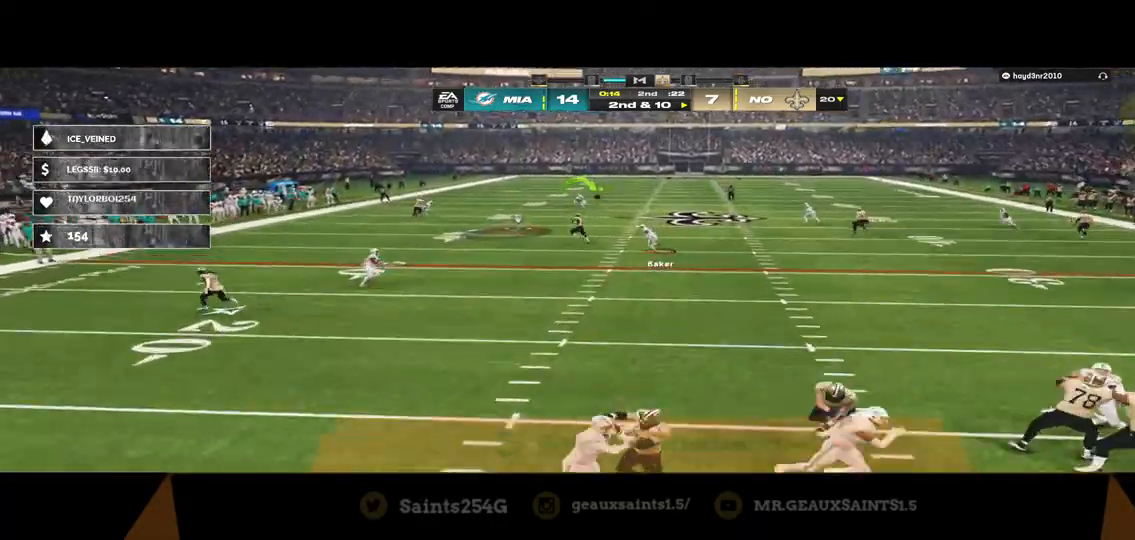
{"buttons": [], "left_stick": "up", "right_stick": "center", "events": []}
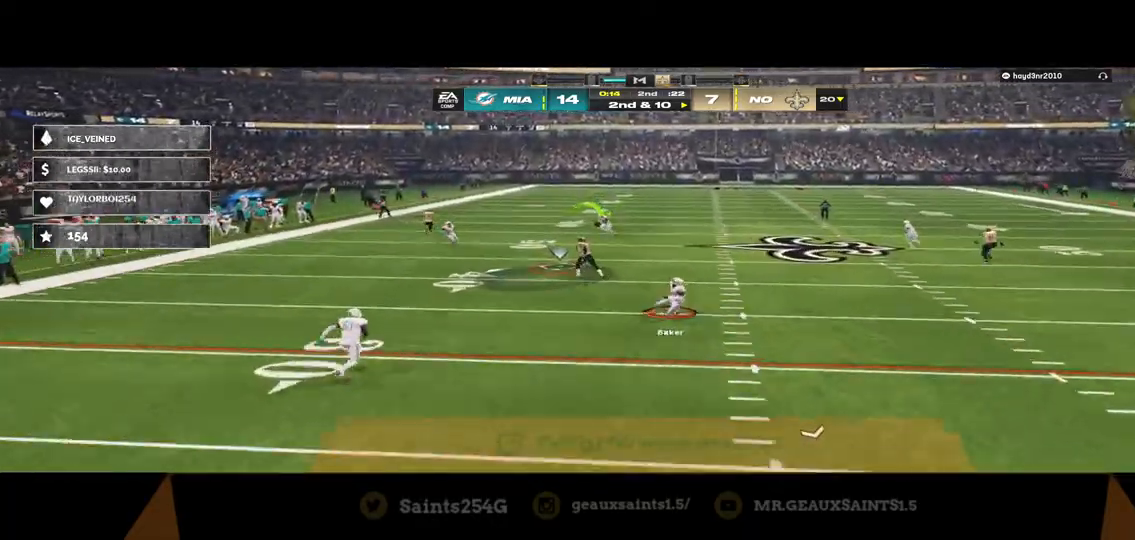
{"buttons": ["R1", "R2"], "left_stick": "up", "right_stick": "center", "events": [[233, "R2", "down"], [367, "R1", "down"]]}
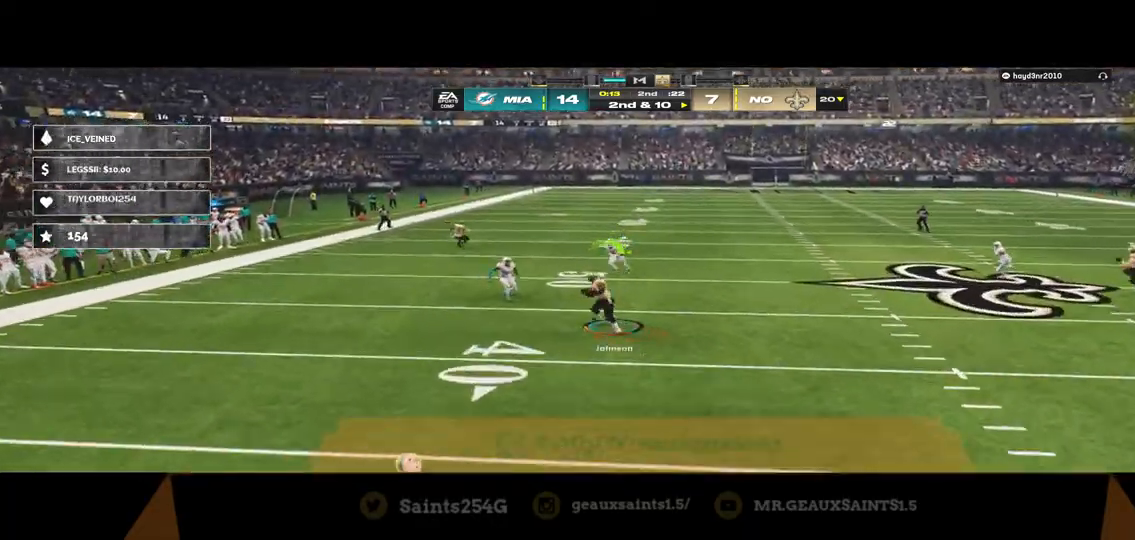
{"buttons": ["R1", "R2"], "left_stick": "up", "right_stick": "center", "events": []}
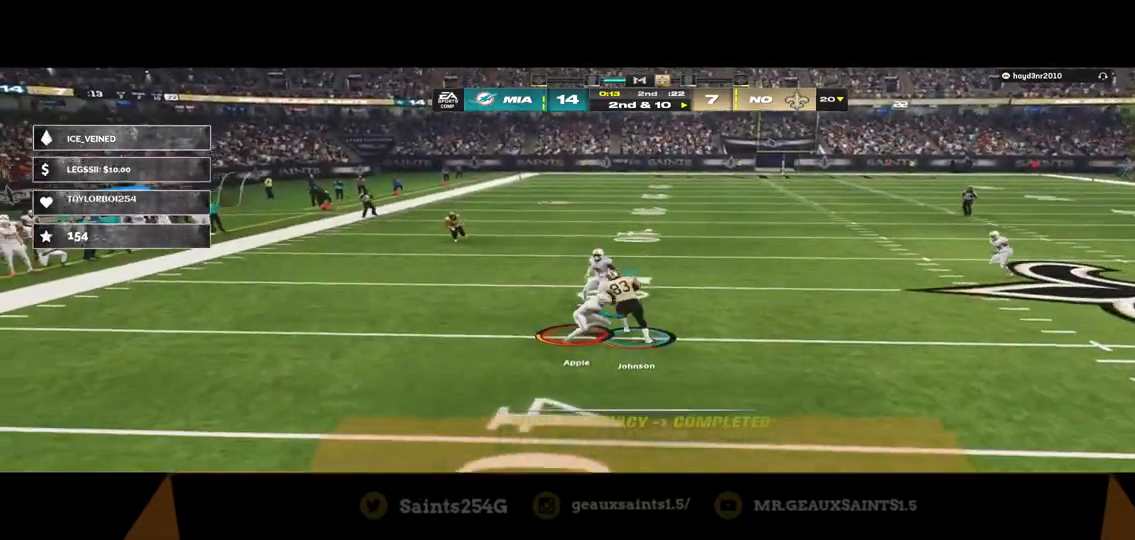
{"buttons": ["R1", "R2"], "left_stick": "up", "right_stick": "center", "events": []}
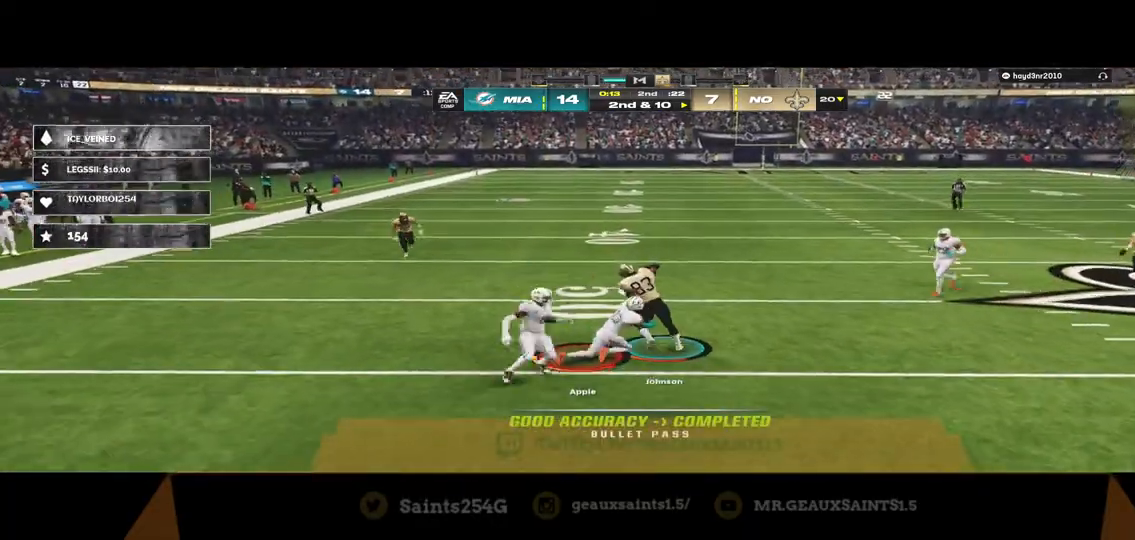
{"buttons": ["R1", "R2"], "left_stick": "up", "right_stick": "center", "events": []}
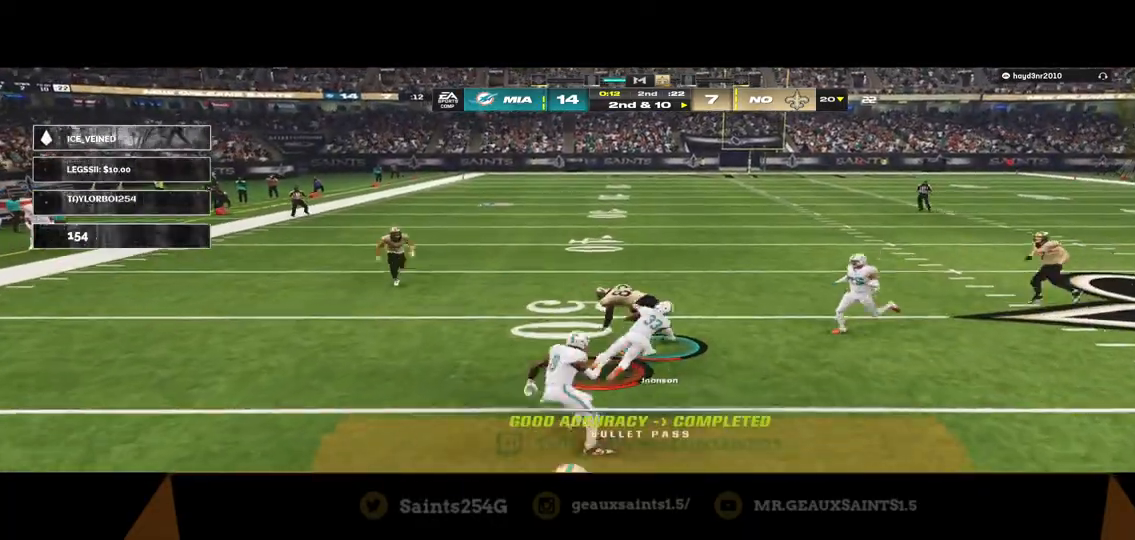
{"buttons": [], "left_stick": "up", "right_stick": "center", "events": [[400, "R1", "up"], [400, "R2", "up"]]}
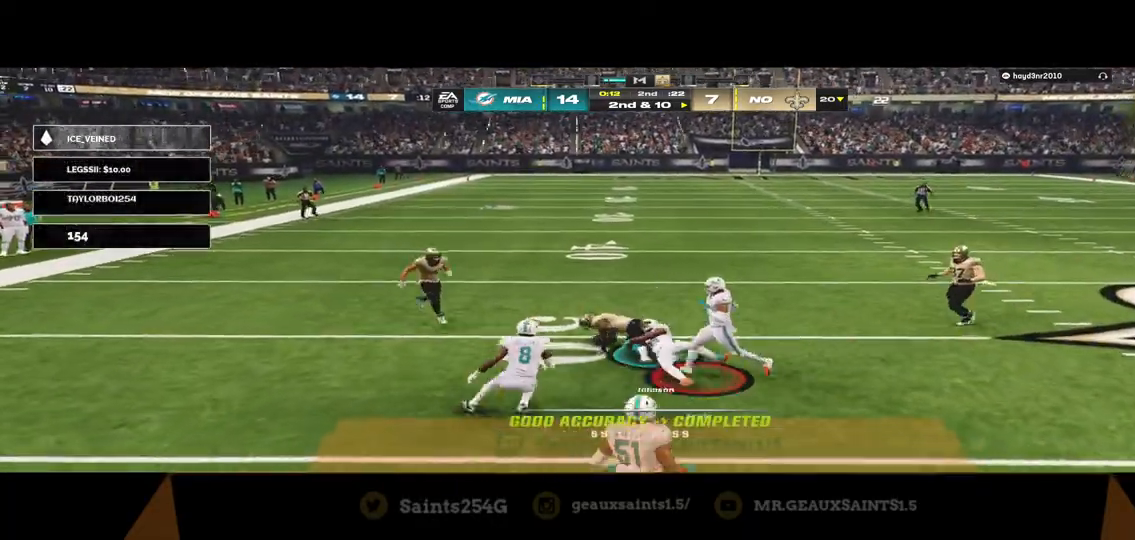
{"buttons": ["SELECT"], "left_stick": "center", "right_stick": "center", "events": [[33, "SELECT", "down"], [200, "SELECT", "up"], [200, "left_stick", "center"], [300, "SELECT", "down"], [400, "SELECT", "up"], [467, "SELECT", "down"]]}
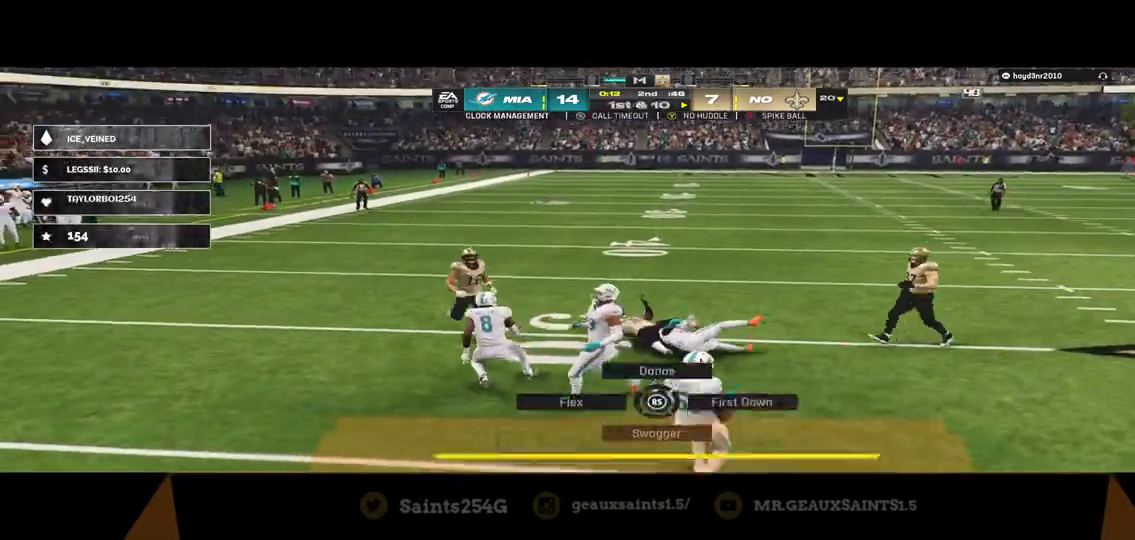
{"buttons": [], "left_stick": "center", "right_stick": "center", "events": [[100, "SELECT", "up"]]}
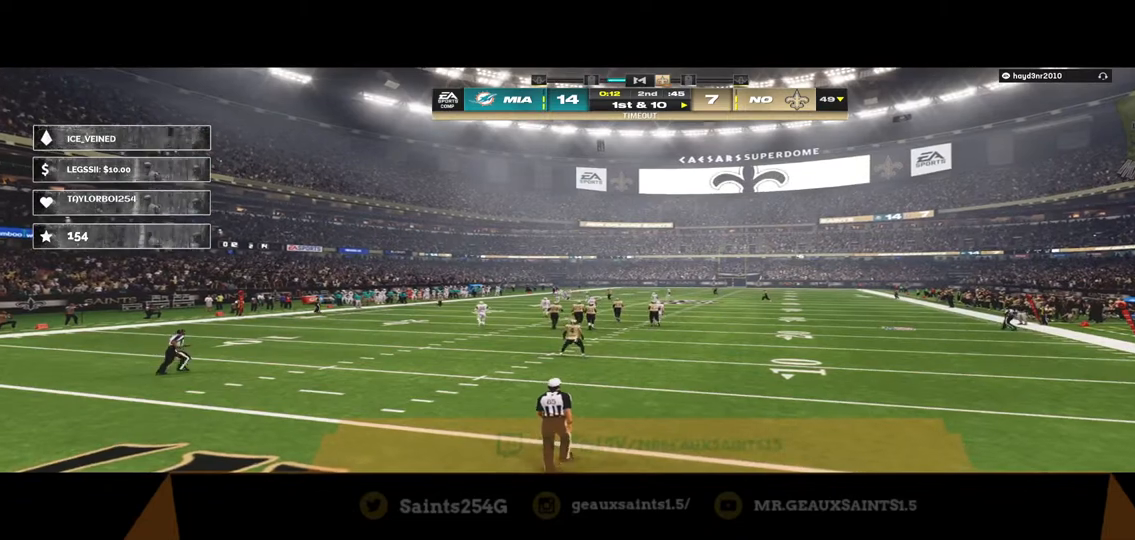
{"buttons": [], "left_stick": "center", "right_stick": "center", "events": [[100, "A", "down"], [233, "A", "up"]]}
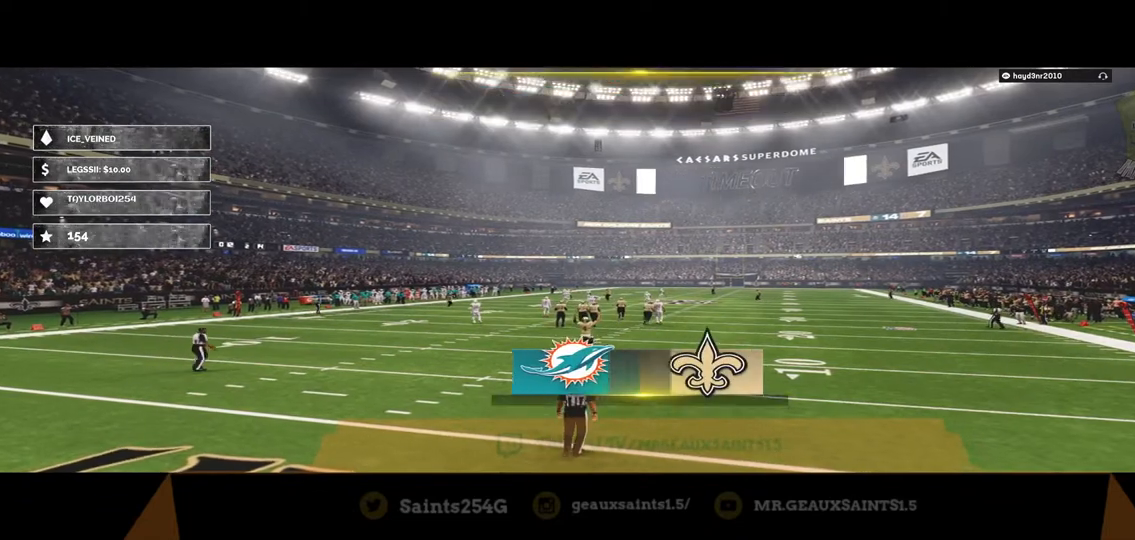
{"buttons": [], "left_stick": "center", "right_stick": "center", "events": []}
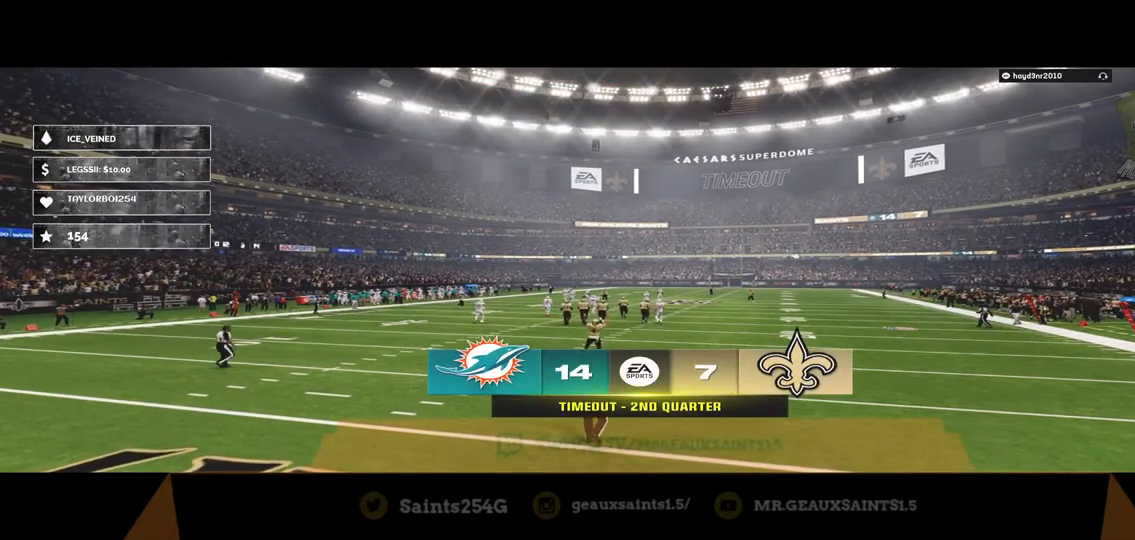
{"buttons": [], "left_stick": "center", "right_stick": "center", "events": []}
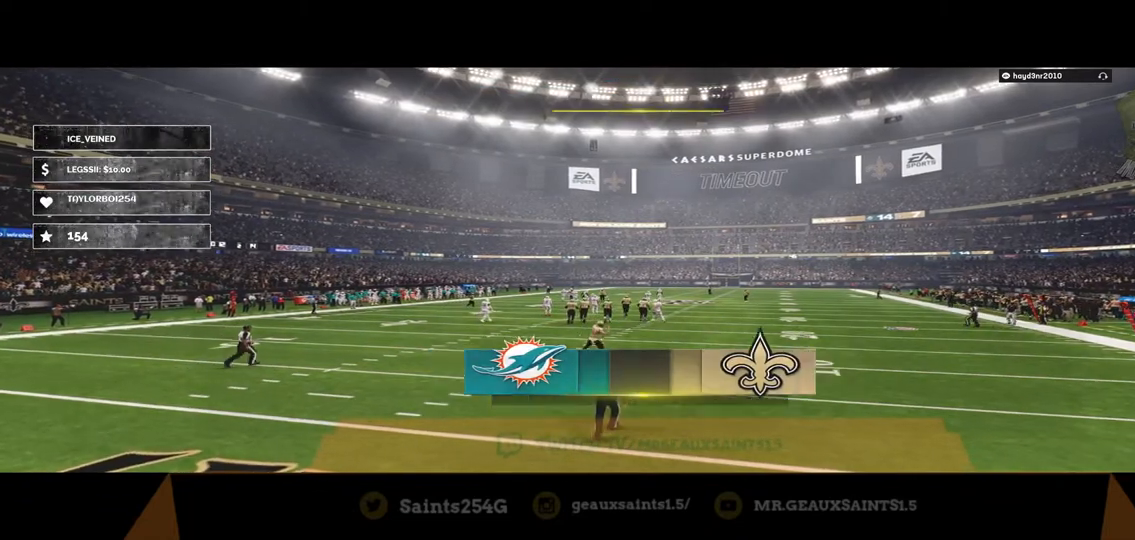
{"buttons": [], "left_stick": "center", "right_stick": "center", "events": []}
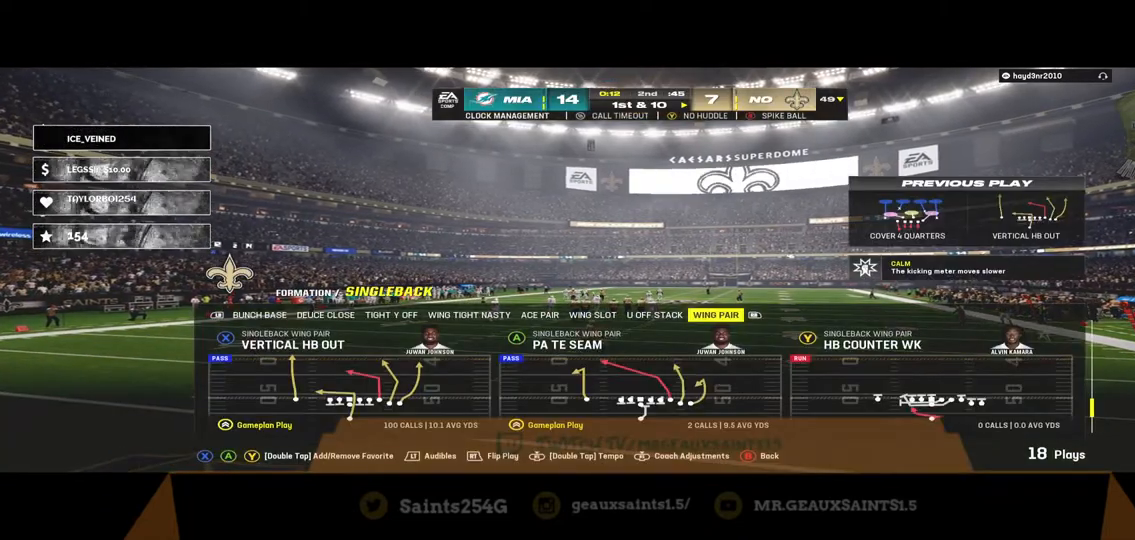
{"buttons": [], "left_stick": "center", "right_stick": "center", "events": []}
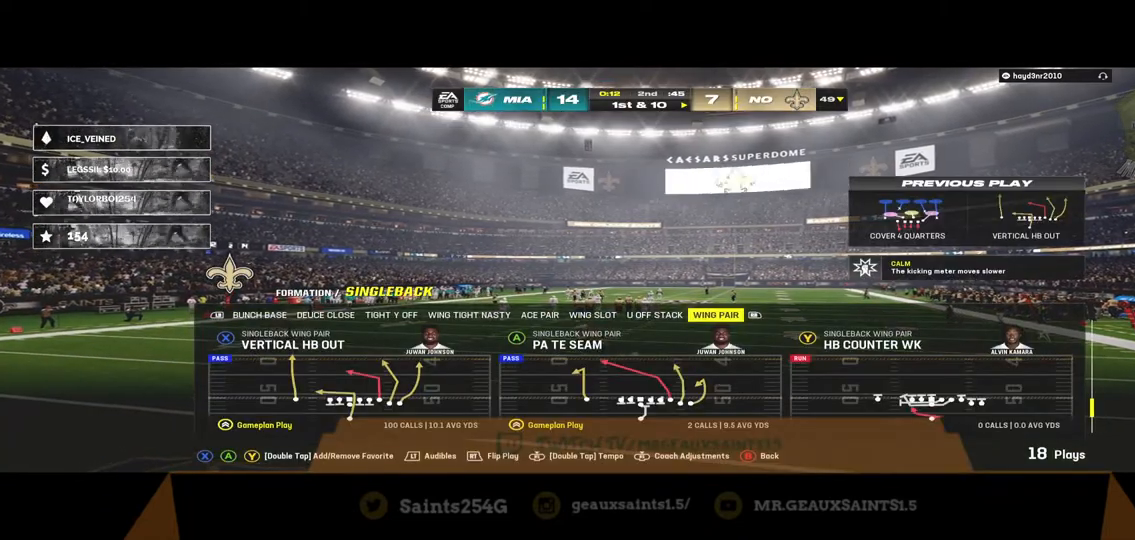
{"buttons": [], "left_stick": "center", "right_stick": "center", "events": [[33, "X", "down"], [133, "X", "up"]]}
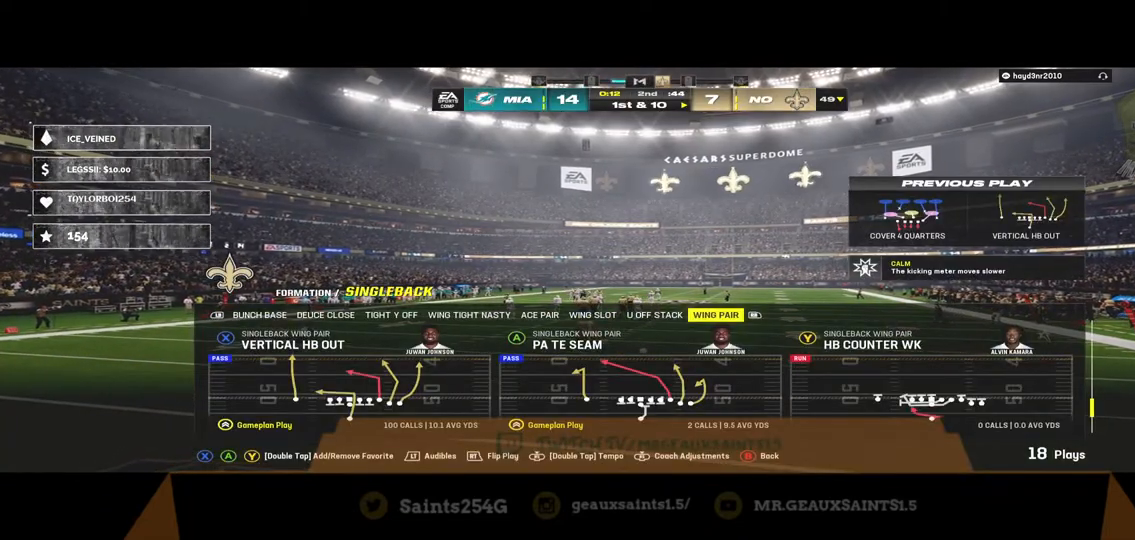
{"buttons": [], "left_stick": "center", "right_stick": "center", "events": []}
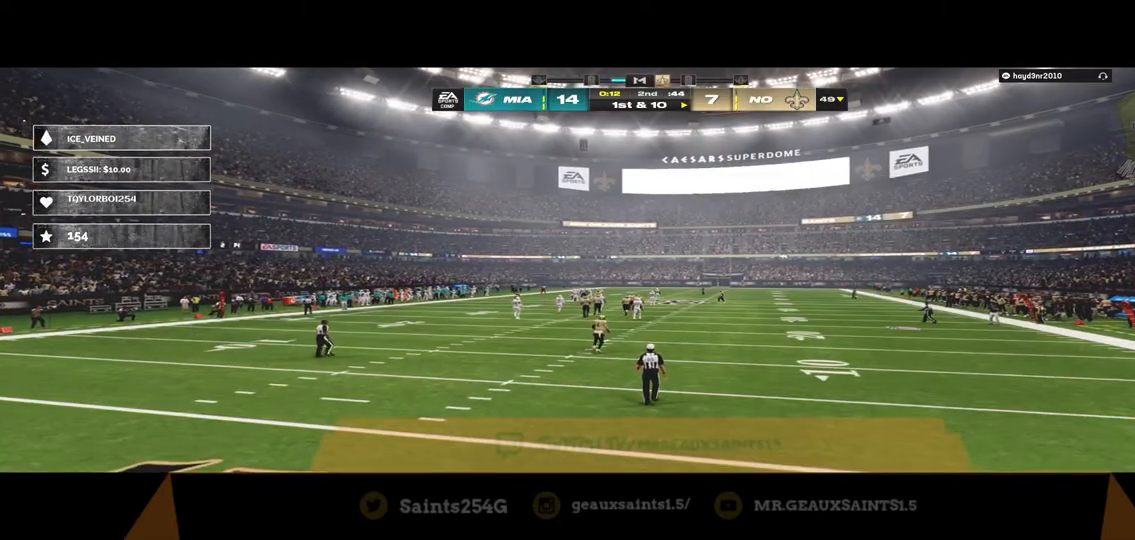
{"buttons": [], "left_stick": "center", "right_stick": "center", "events": []}
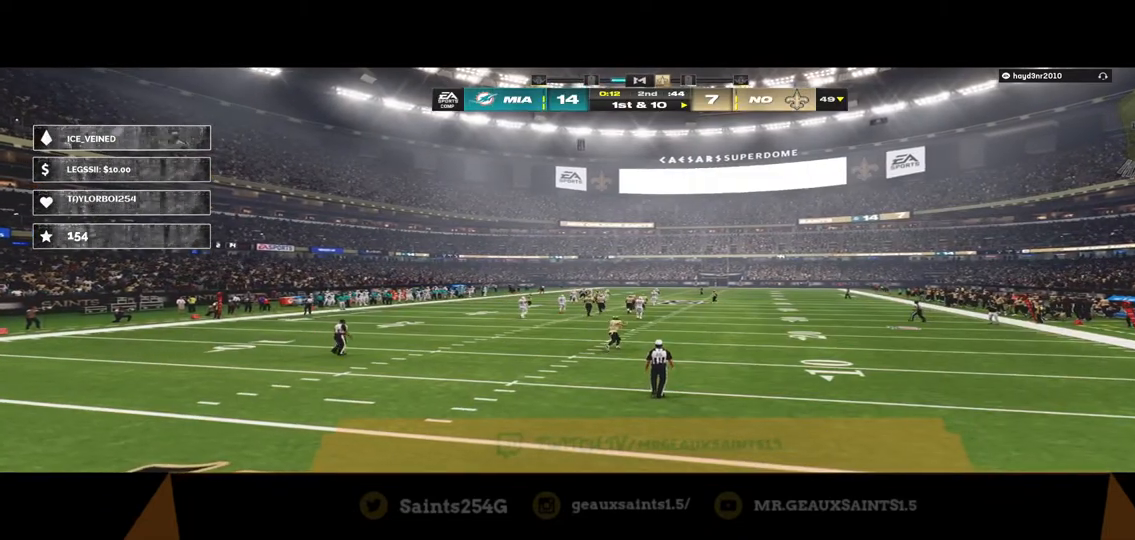
{"buttons": [], "left_stick": "center", "right_stick": "center", "events": []}
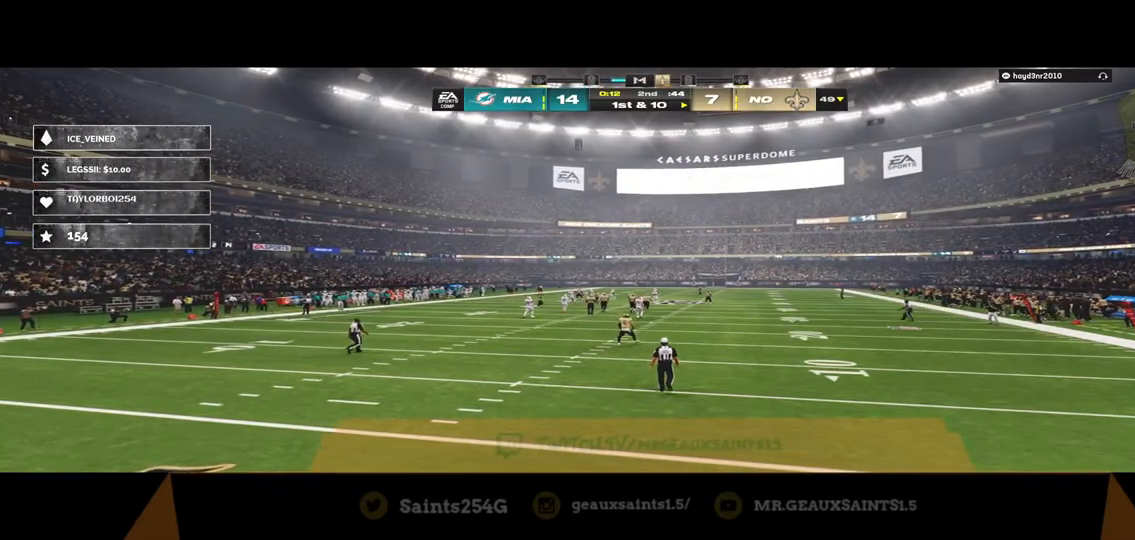
{"buttons": [], "left_stick": "center", "right_stick": "center", "events": []}
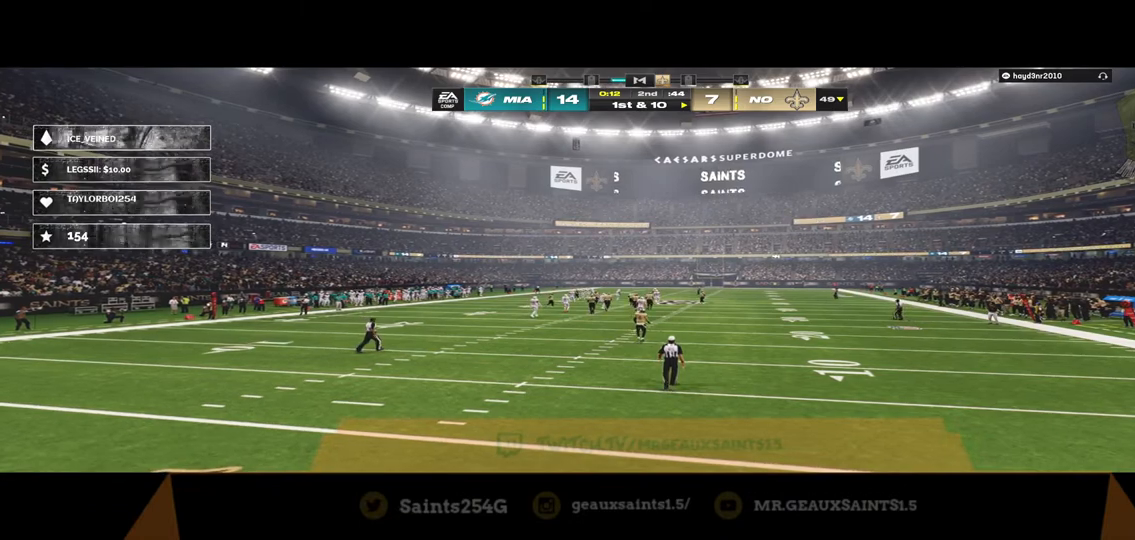
{"buttons": [], "left_stick": "center", "right_stick": "center", "events": []}